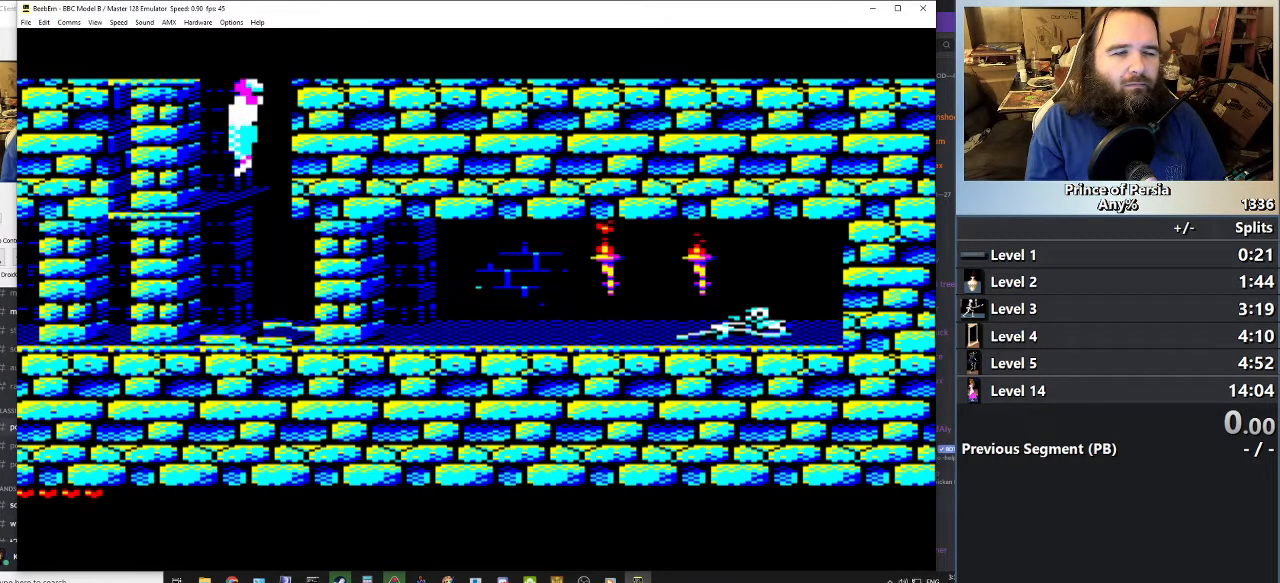
Gameplay with keyboard; each line is a JSON object with the keys held at the frame after it. "events" lists presses ("down") and releases ("up") of "crouch", "ctrl", "jump", "left", "restart", "restart2", "right", "shift" and "toggle" between this image and that frame as [ms after this image, input, new state], when the widget could be followed in between. No other keys are recorded. Mouse input is not recorded. Key names are as the overlay labels them; some are game actions (e.g. jump) rather than physical keys.
{"keys": ["jump"], "events": []}
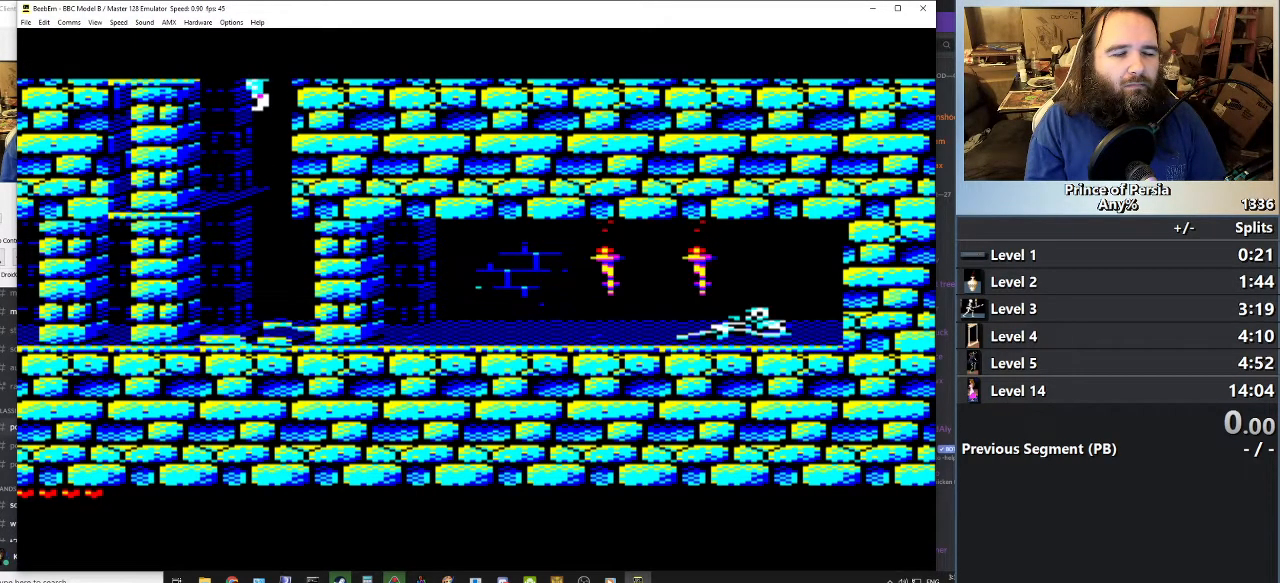
{"keys": ["jump"], "events": []}
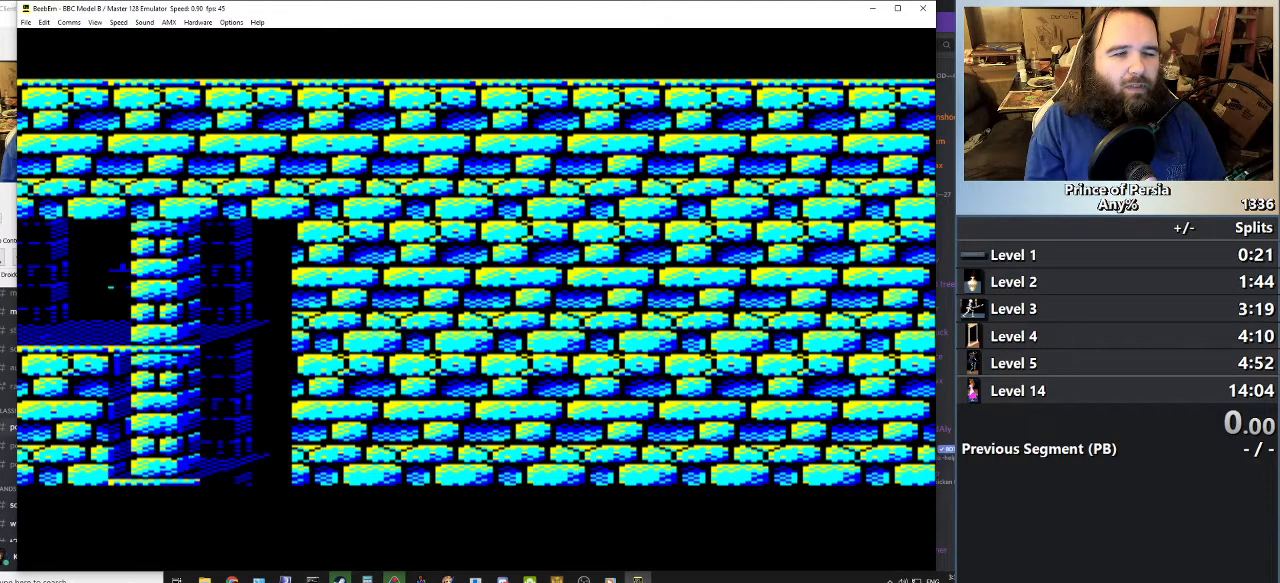
{"keys": [], "events": [[334, "jump", "up"]]}
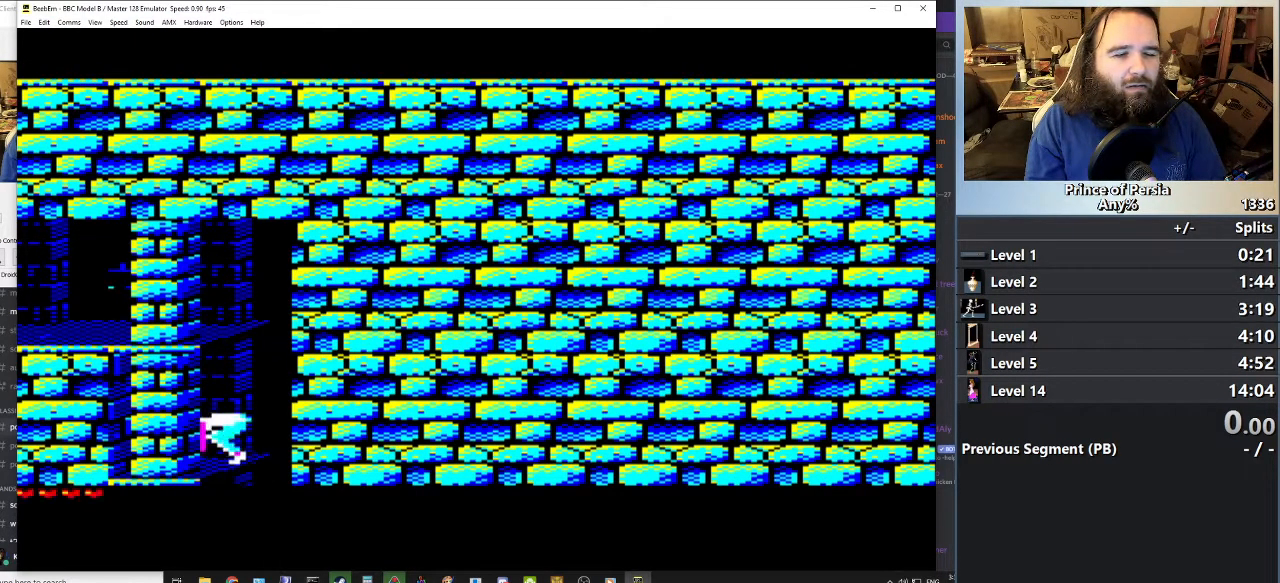
{"keys": ["jump"], "events": [[383, "jump", "down"]]}
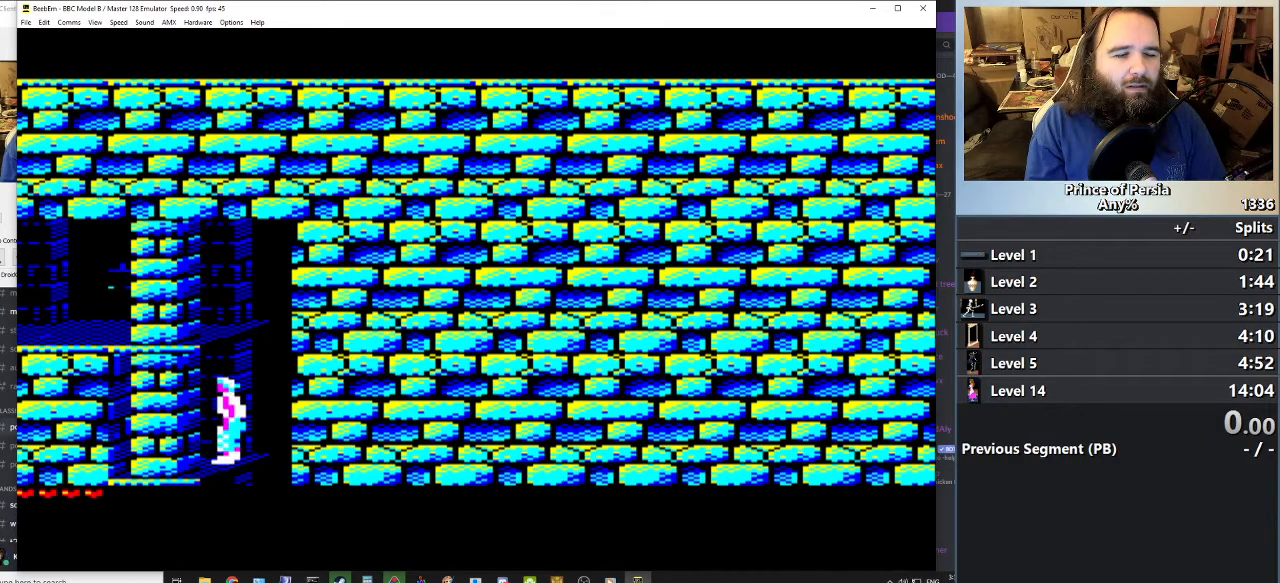
{"keys": ["jump"], "events": []}
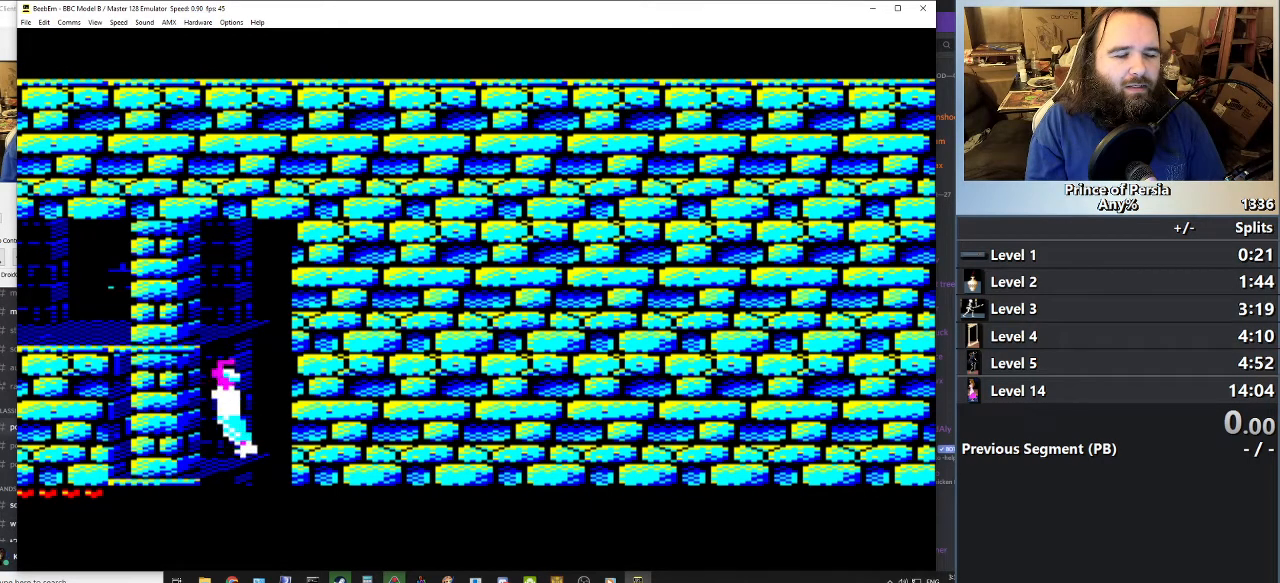
{"keys": ["jump"], "events": []}
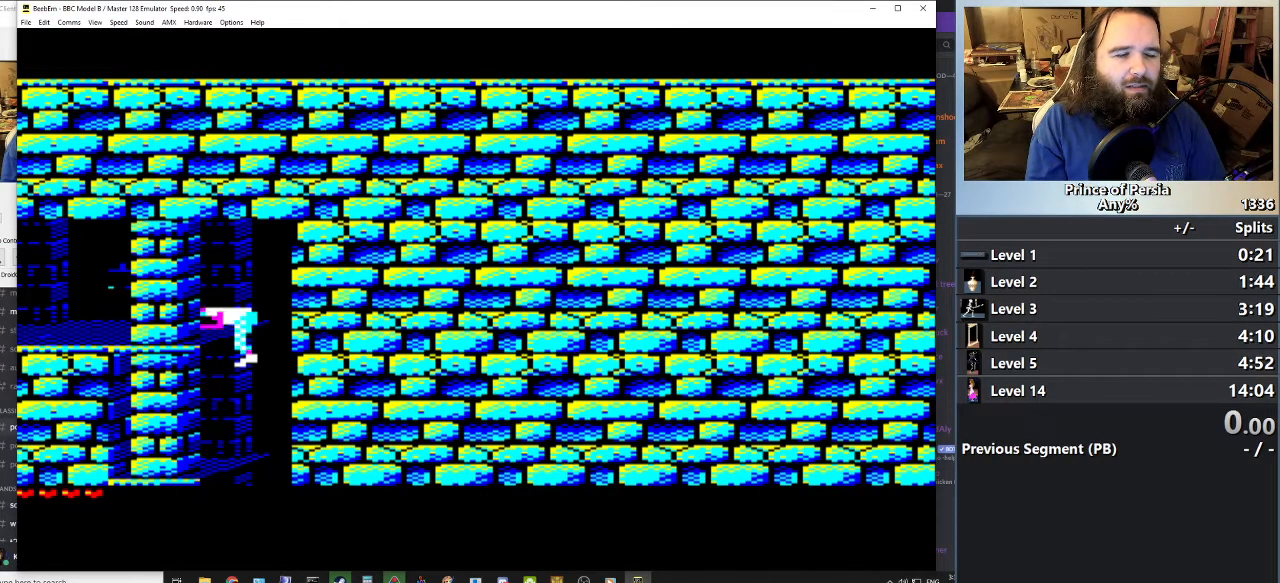
{"keys": [], "events": [[200, "jump", "up"]]}
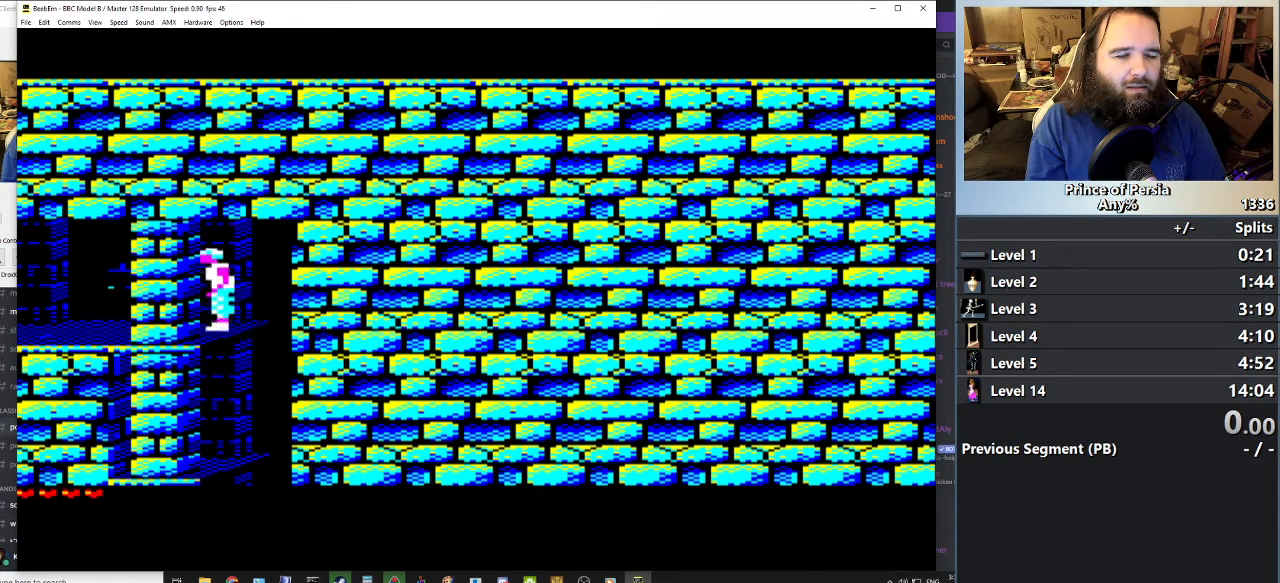
{"keys": [], "events": []}
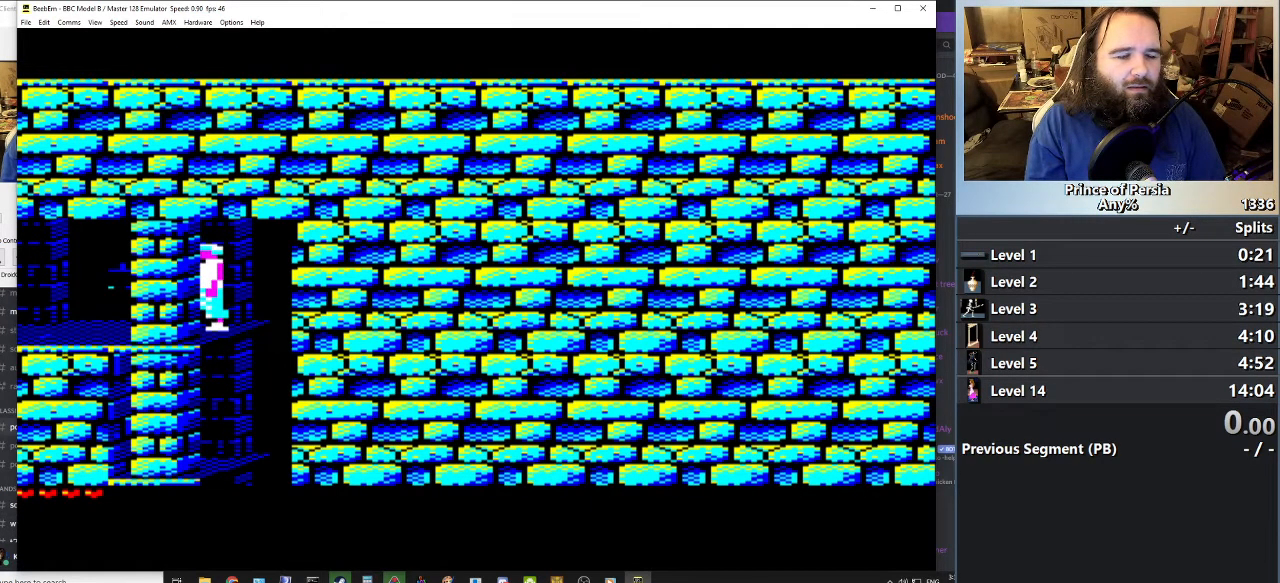
{"keys": [], "events": []}
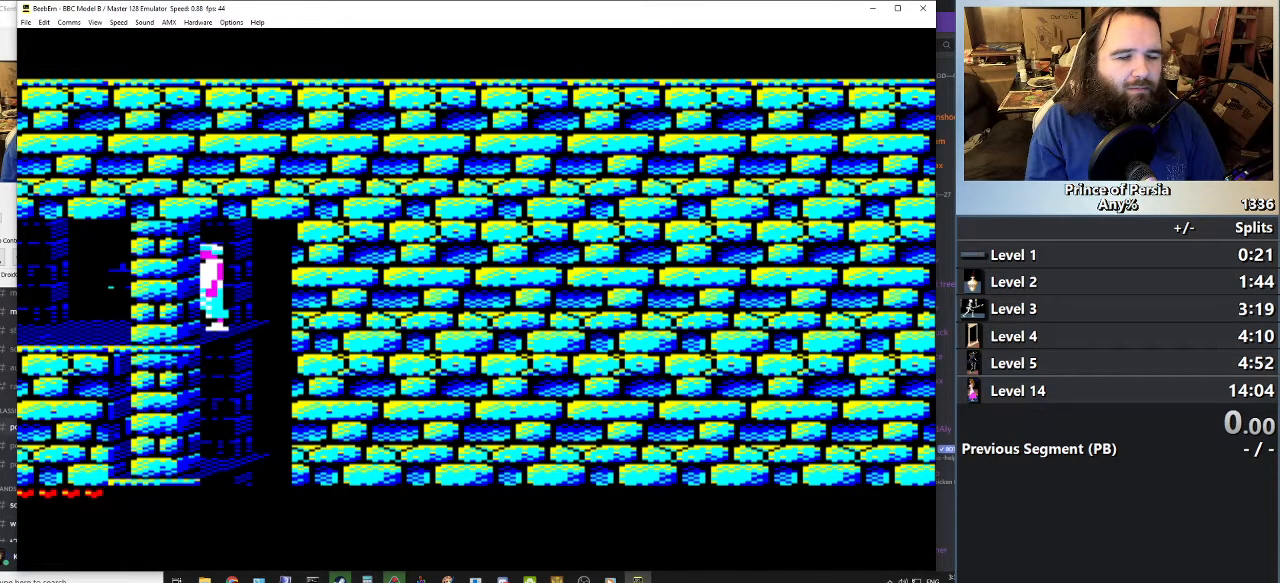
{"keys": [], "events": []}
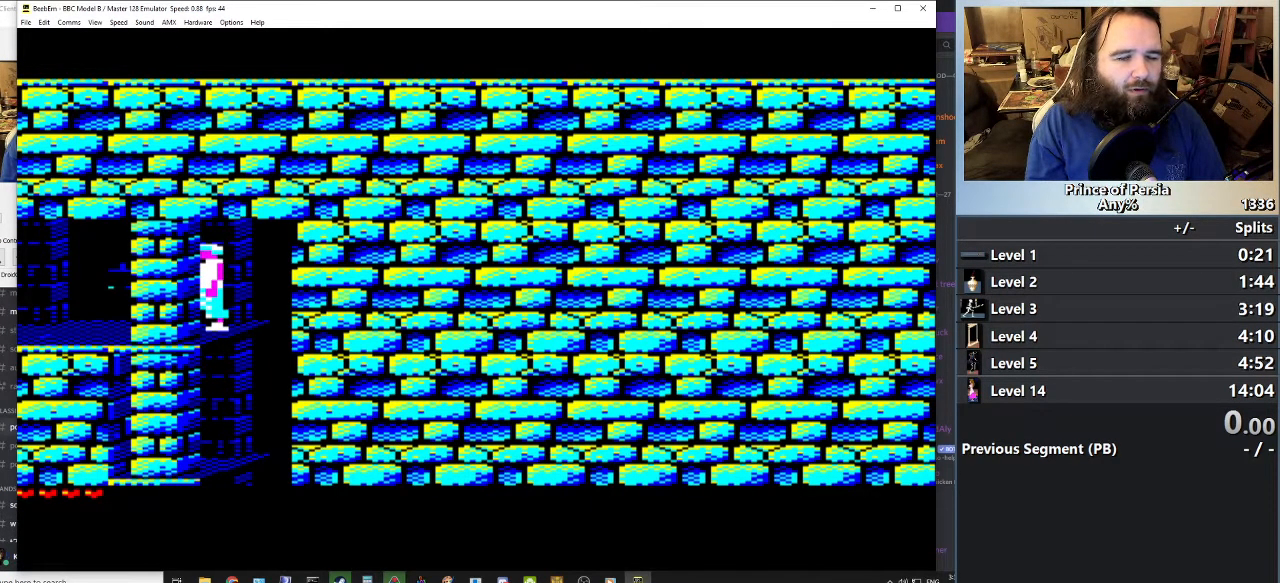
{"keys": ["left"], "events": [[84, "left", "down"]]}
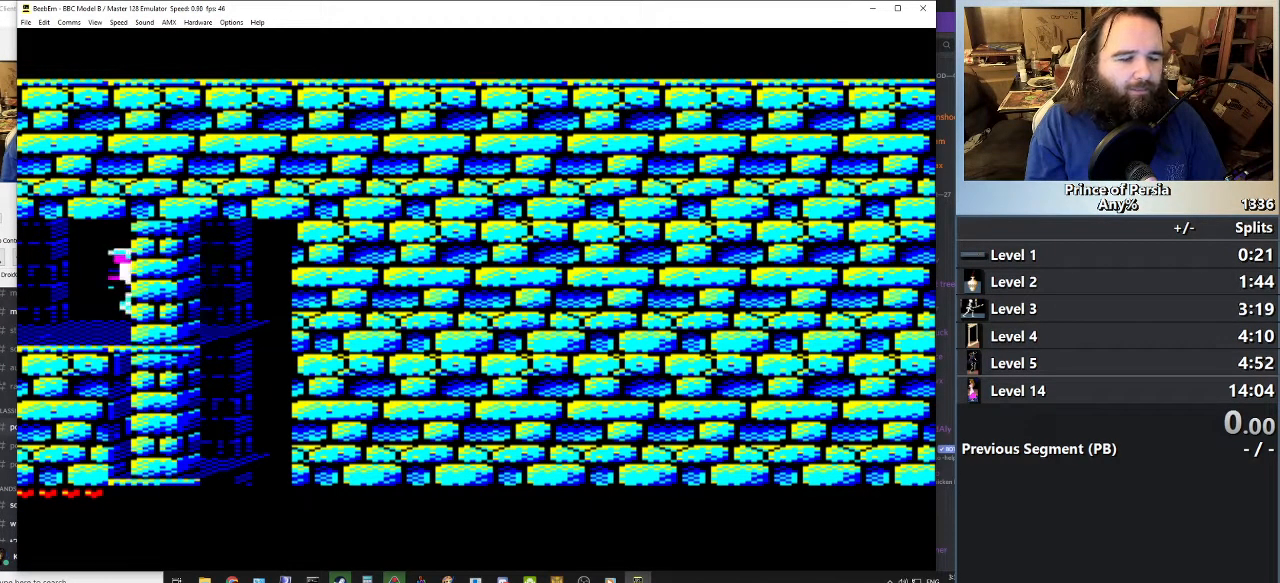
{"keys": ["jump", "left", "shift"], "events": [[167, "shift", "down"], [217, "jump", "down"]]}
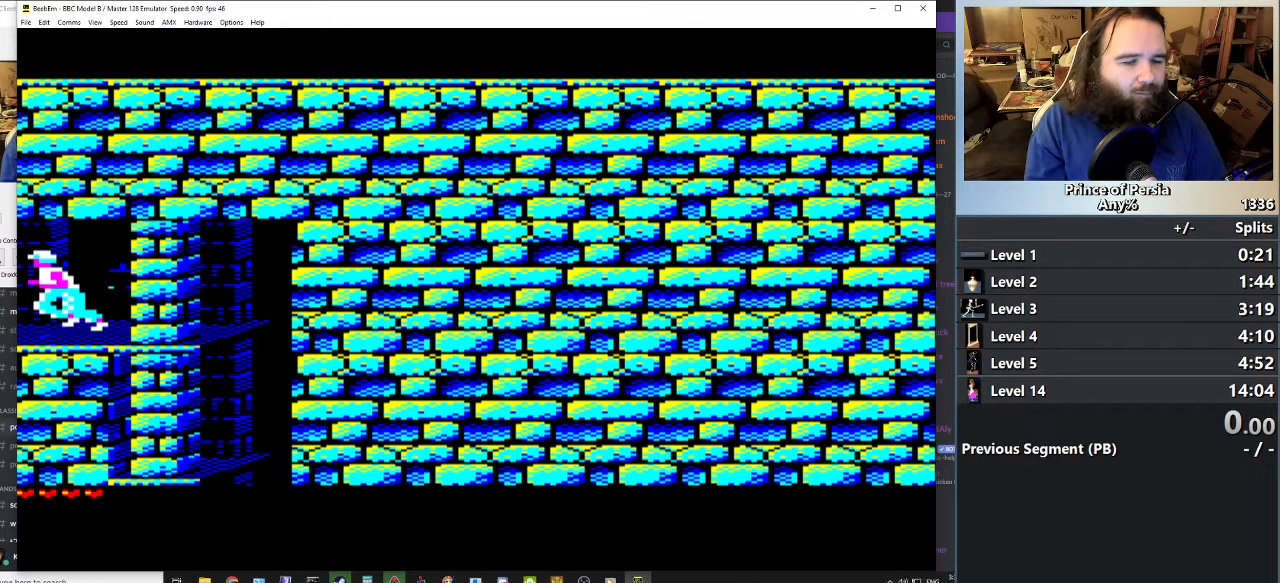
{"keys": ["jump", "left", "shift"], "events": []}
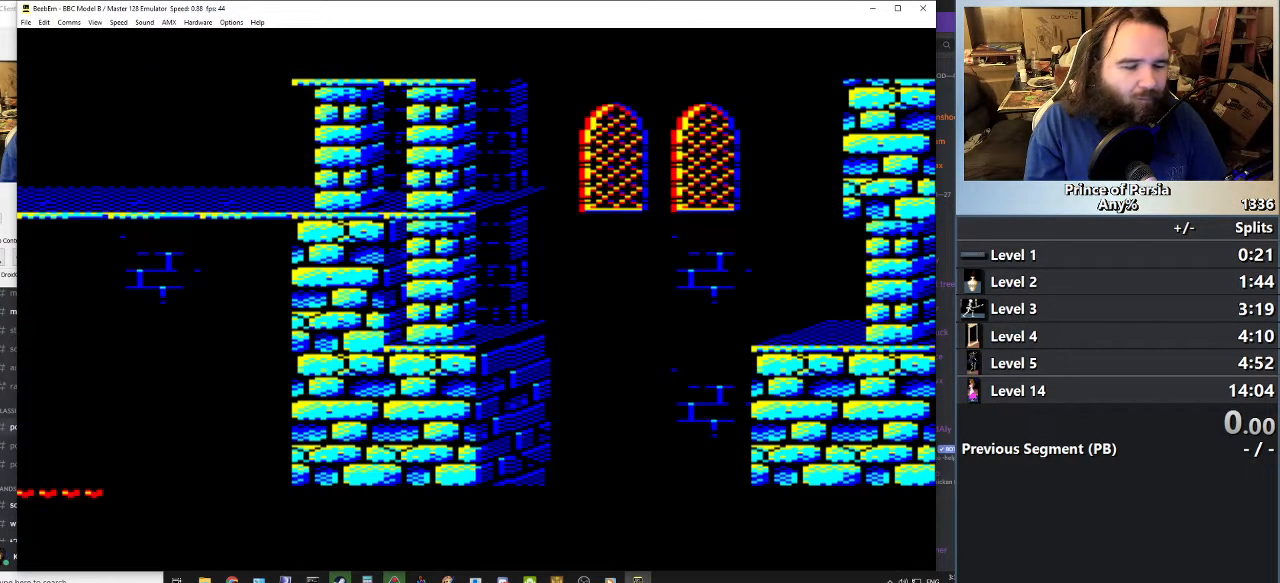
{"keys": ["jump", "left", "shift"], "events": []}
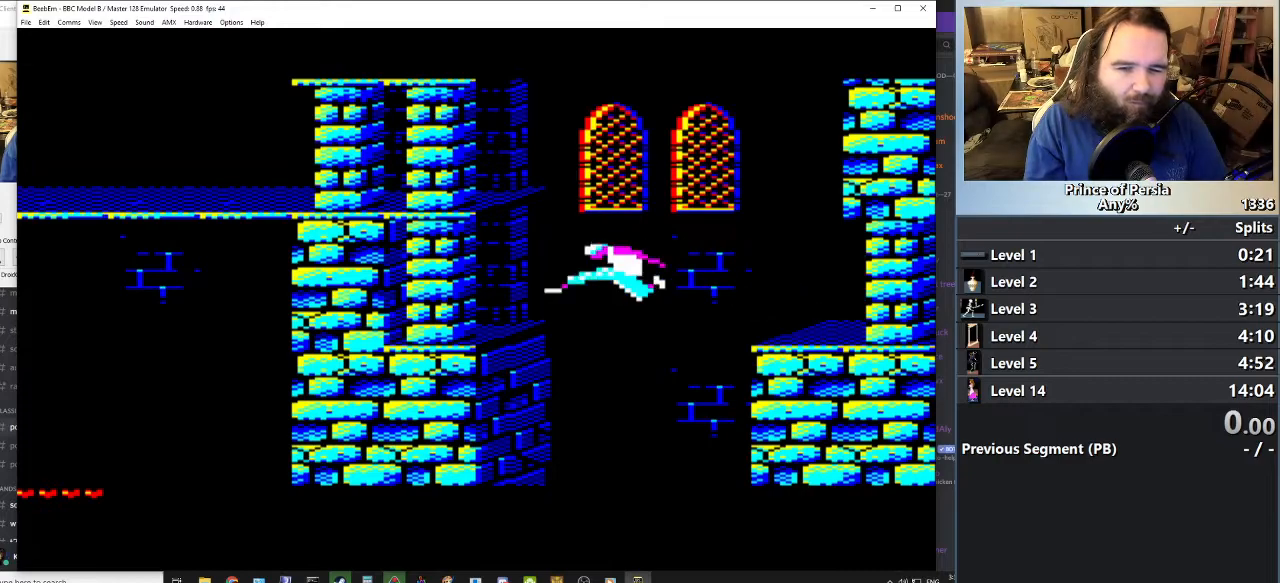
{"keys": ["jump", "left", "shift"], "events": []}
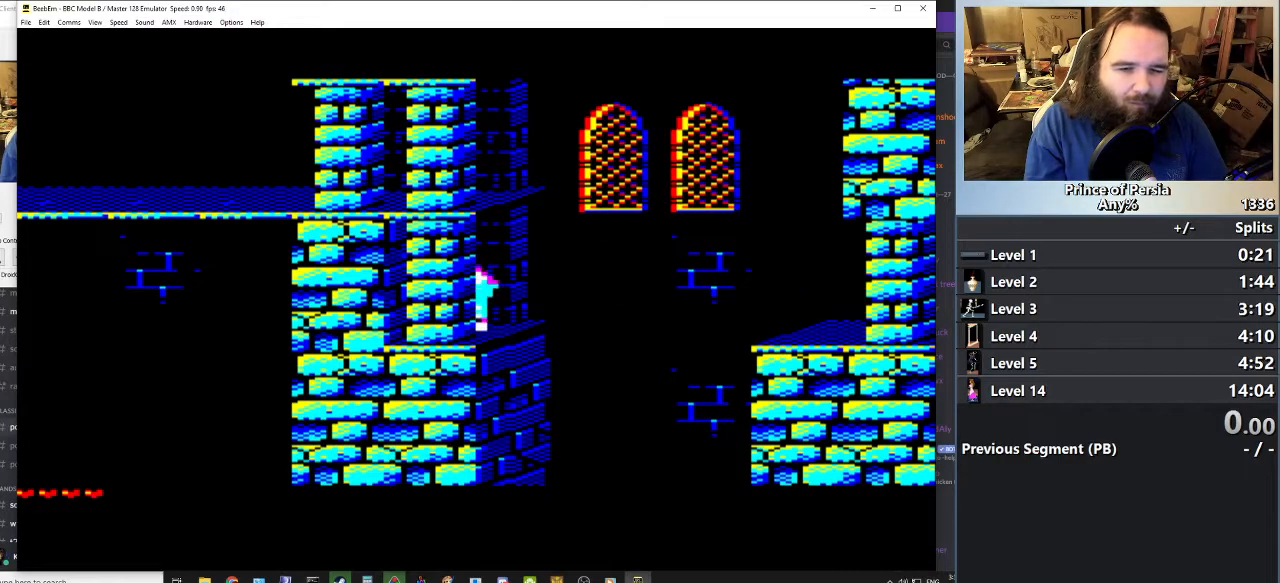
{"keys": ["jump"], "events": [[66, "shift", "up"], [217, "left", "up"]]}
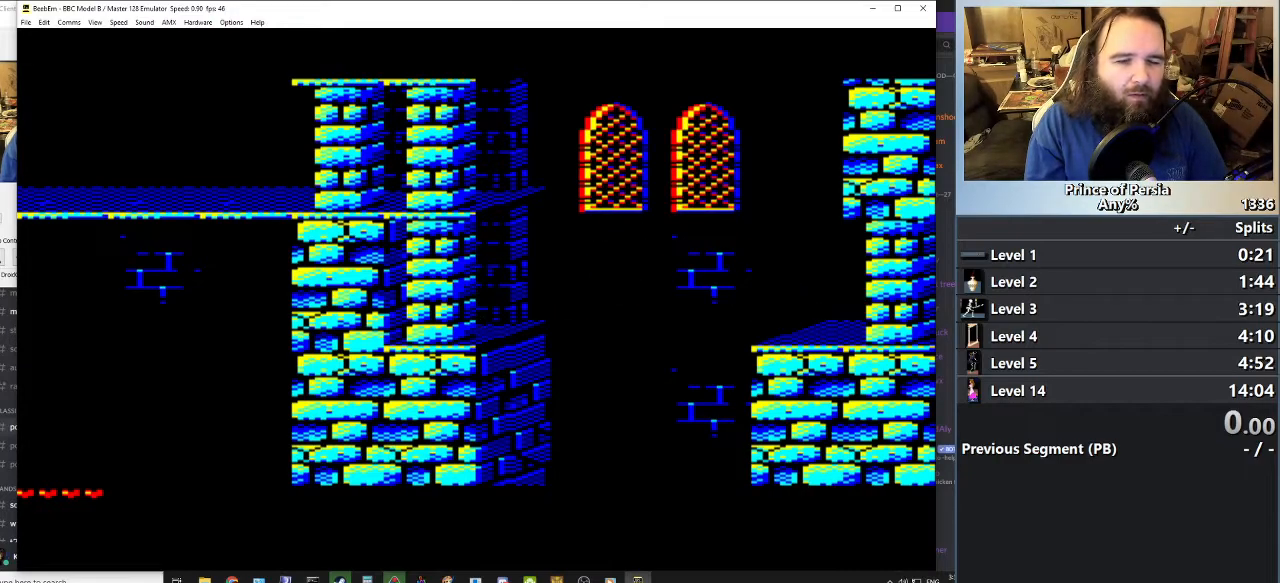
{"keys": ["jump"], "events": []}
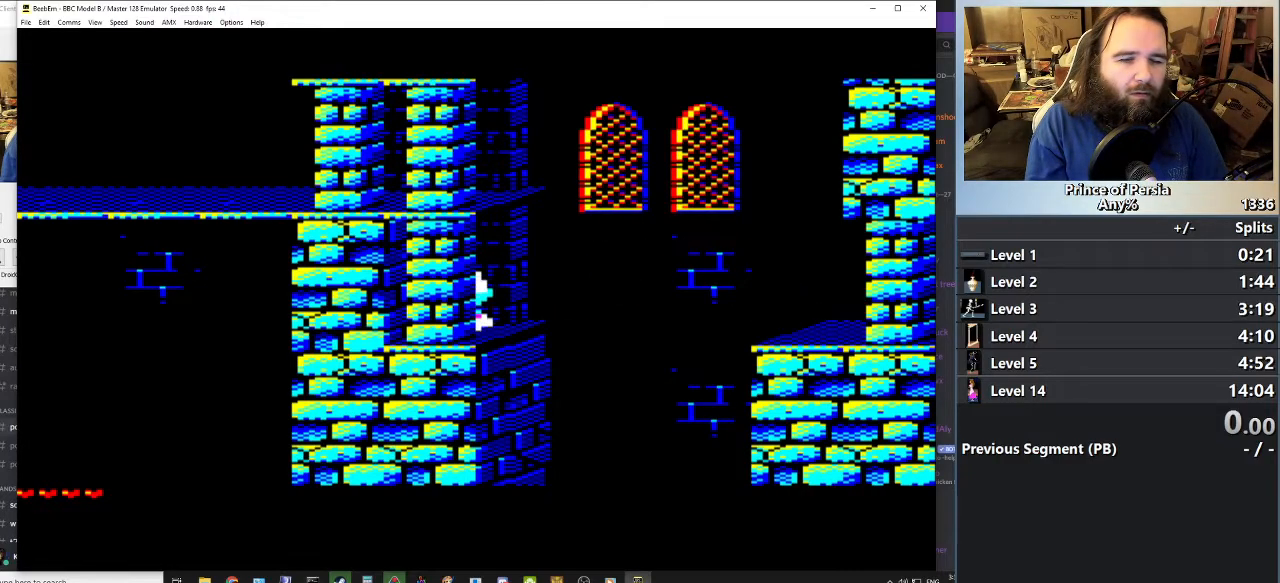
{"keys": [], "events": [[350, "jump", "up"]]}
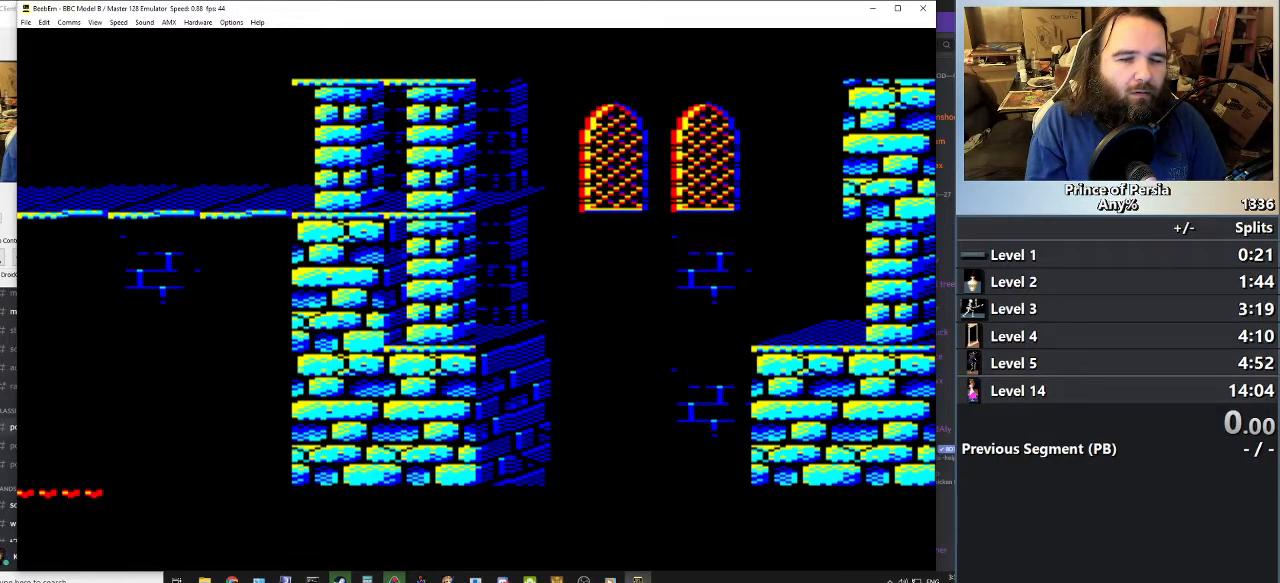
{"keys": [], "events": []}
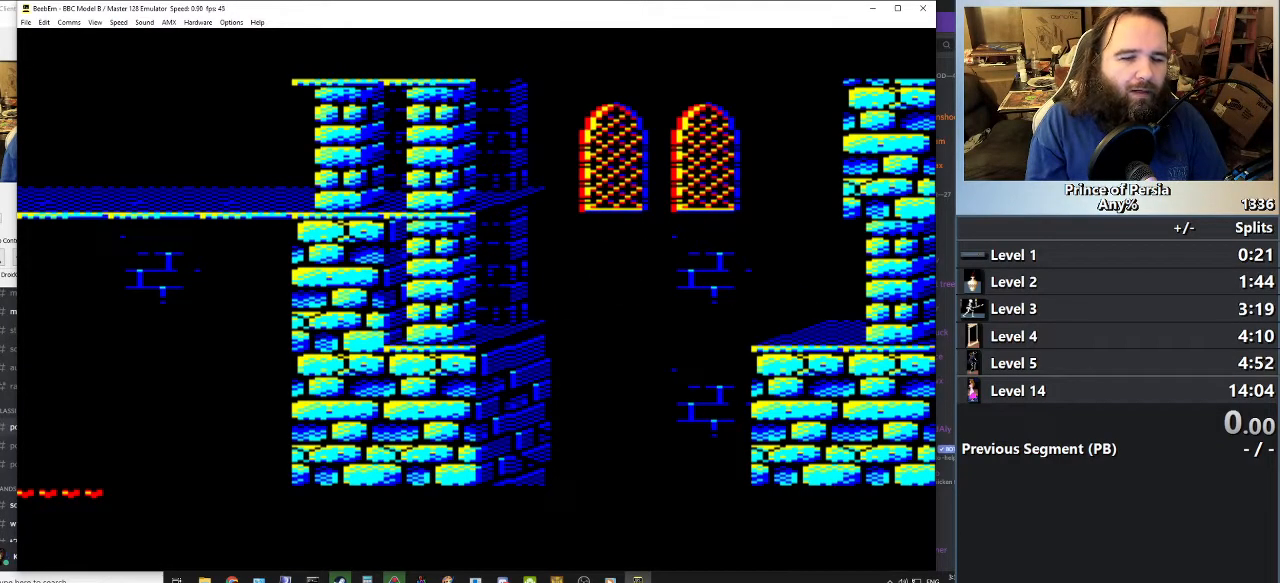
{"keys": [], "events": [[50, "left", "down"], [283, "left", "up"]]}
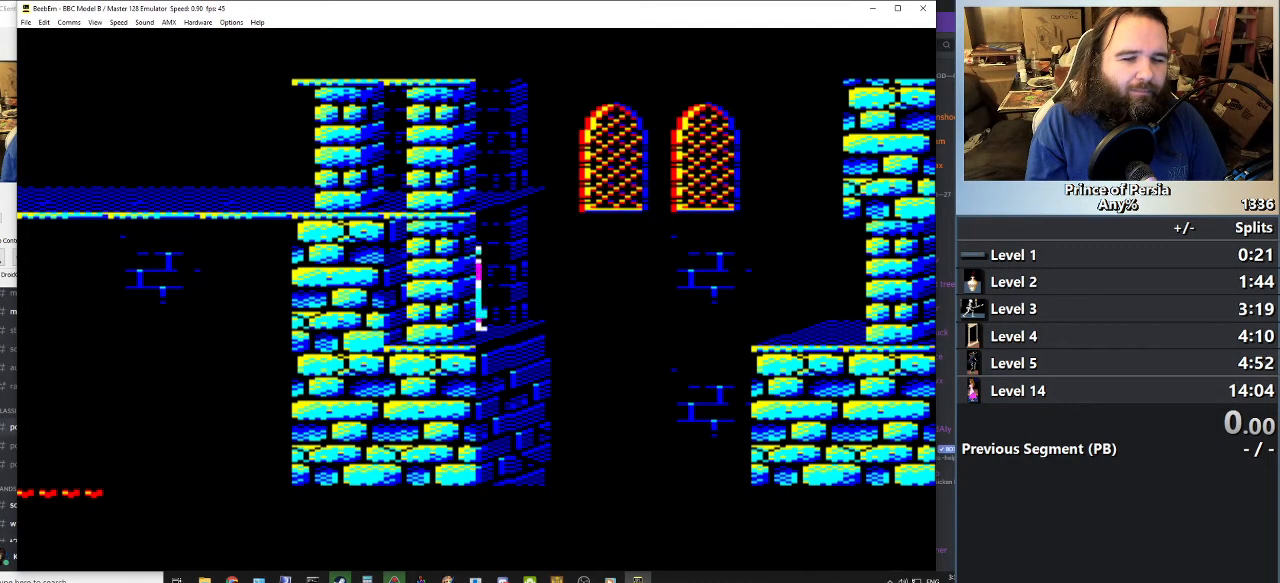
{"keys": ["jump"], "events": [[167, "jump", "down"]]}
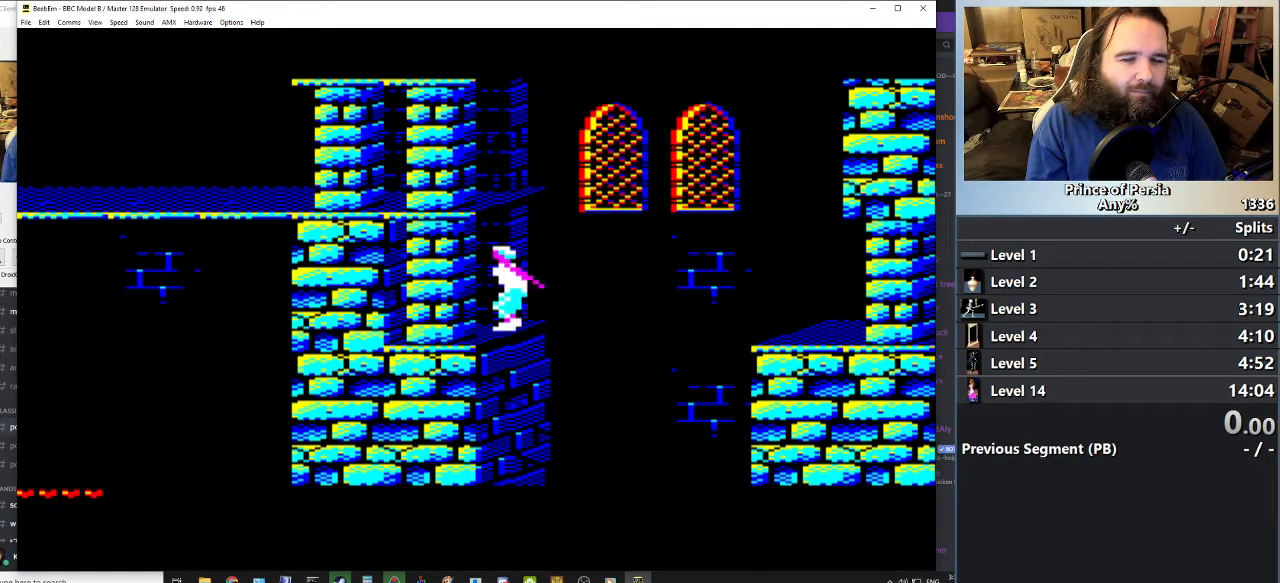
{"keys": ["jump"], "events": []}
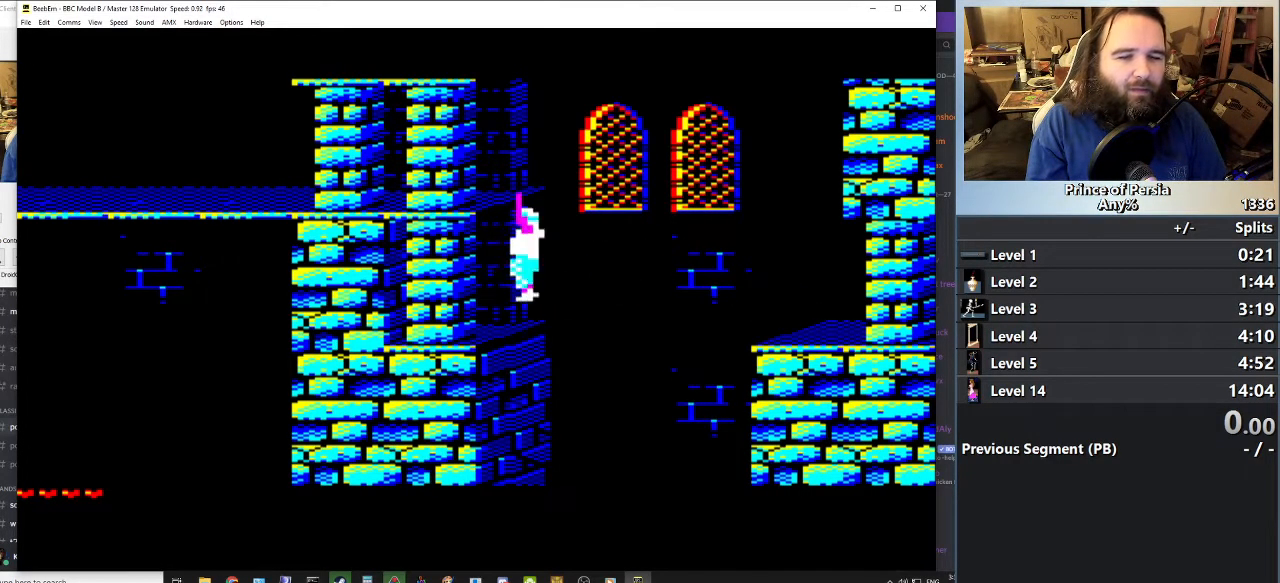
{"keys": ["jump"], "events": []}
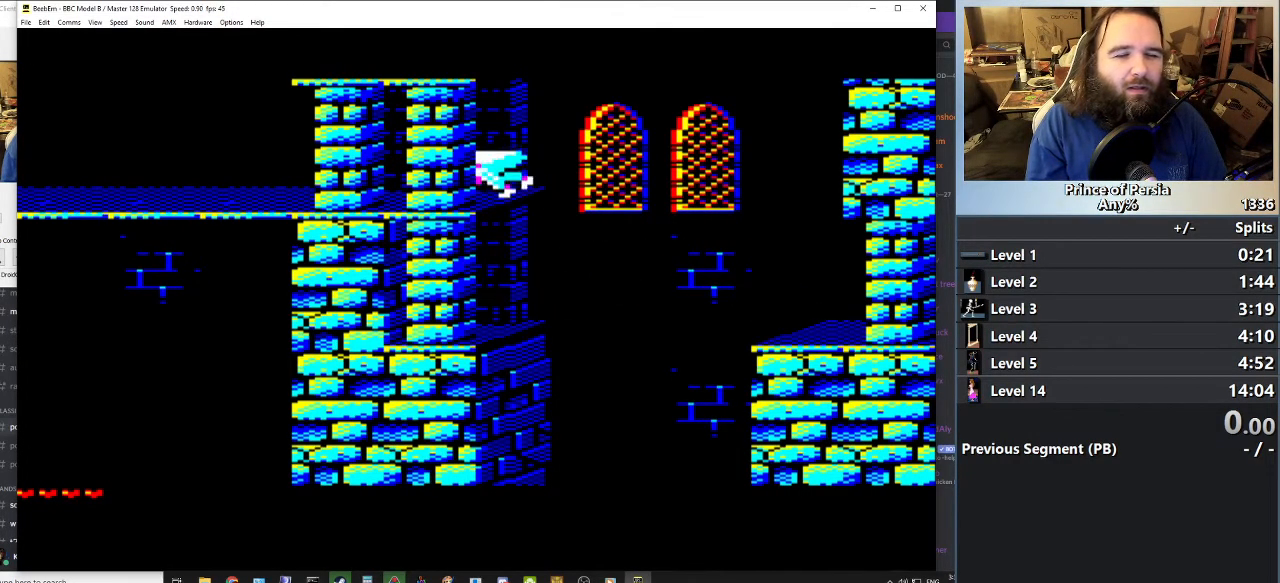
{"keys": ["jump"], "events": []}
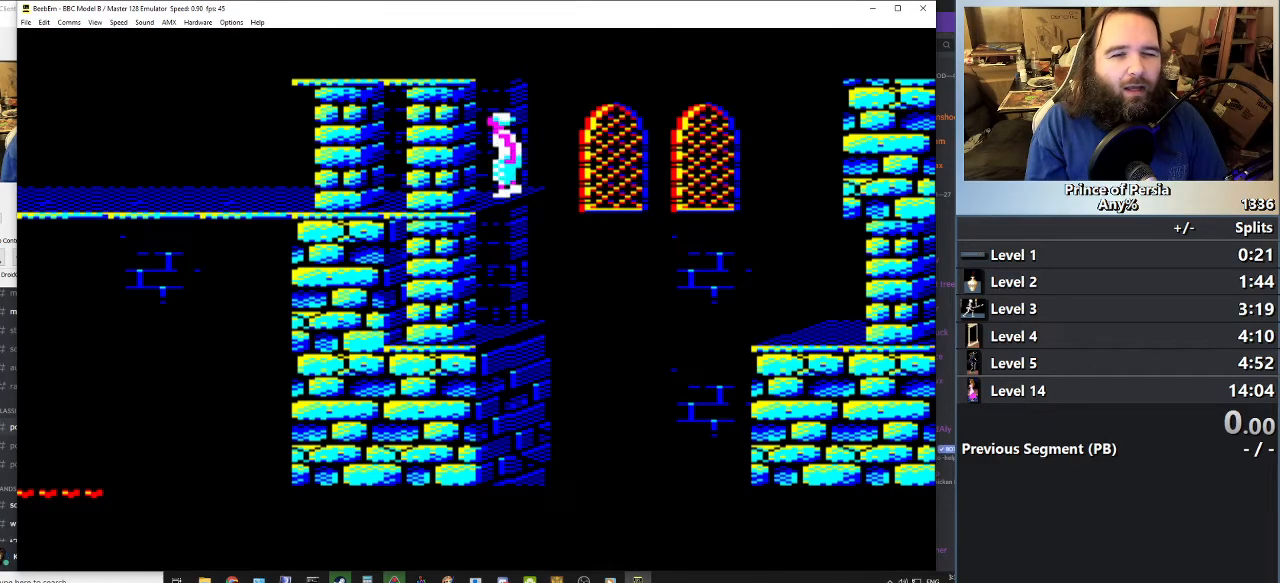
{"keys": ["jump"], "events": []}
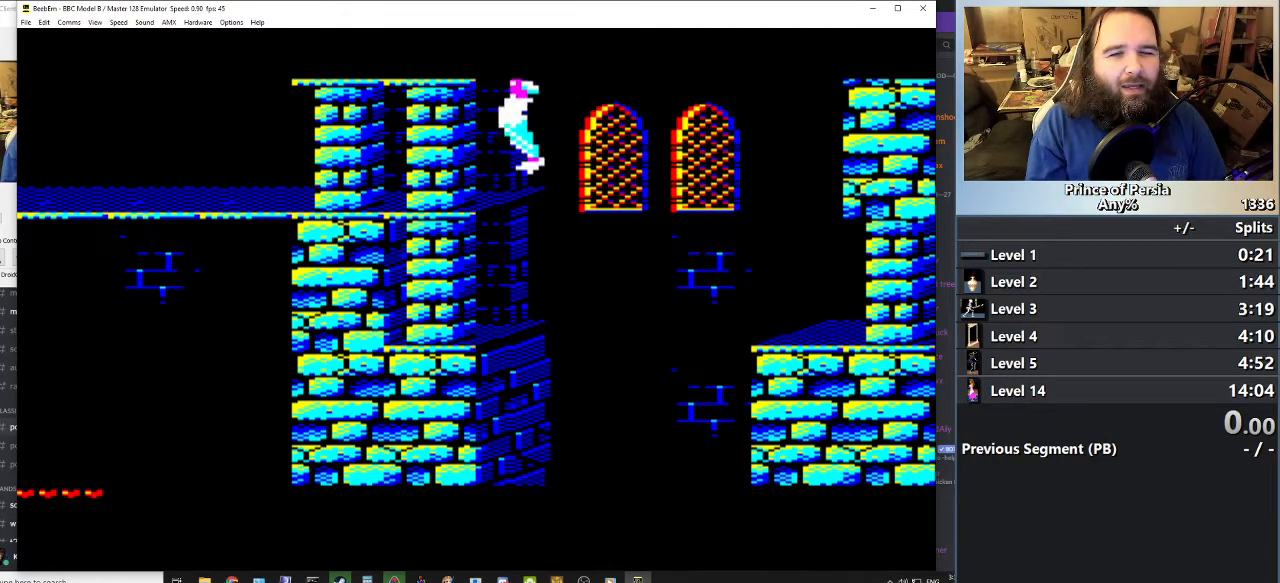
{"keys": ["jump"], "events": []}